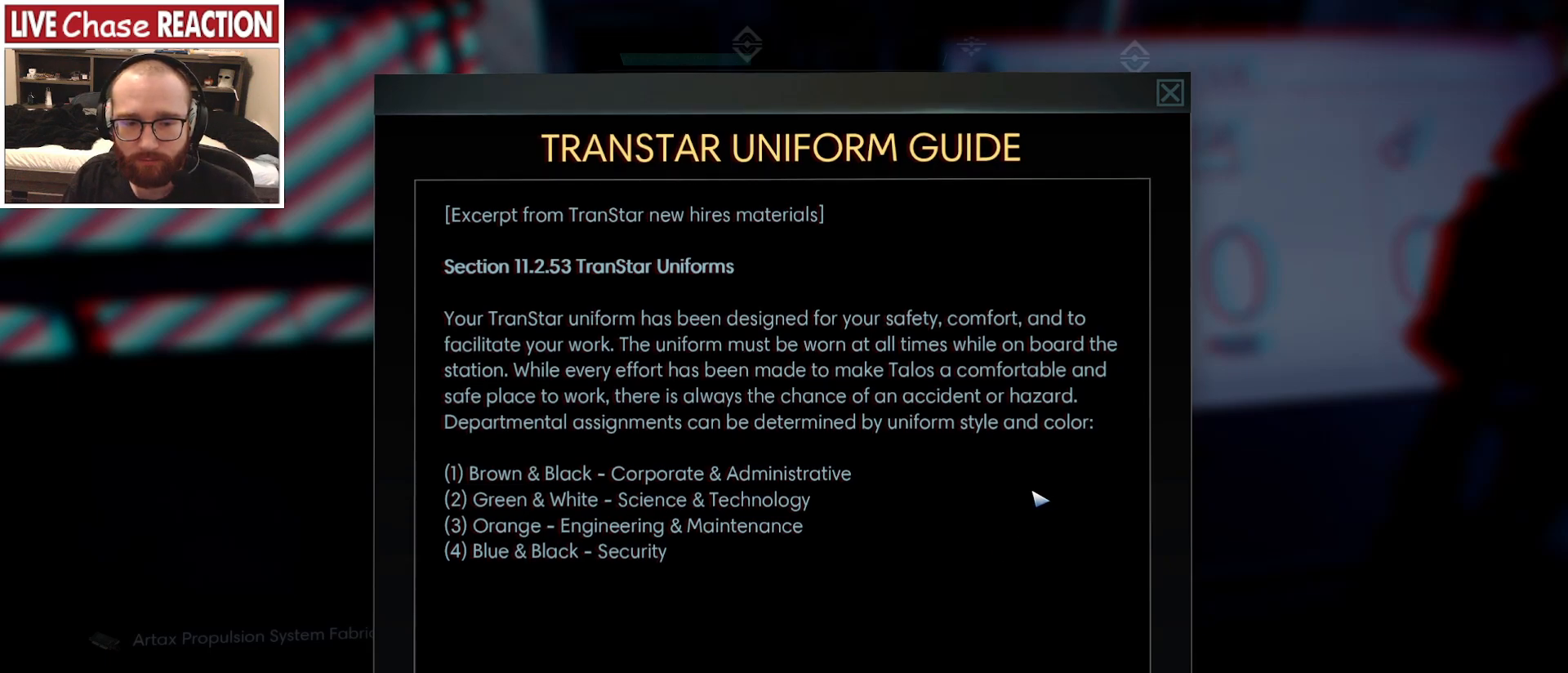
Gameplay with keyboard and mouse; each line is a JSON object with the keys and mouse buttons held at the frame after it. "events" lists presses ("down") and releases ("up") of "a", "alt", "c", "caps_lock", "ctrl", "d", "e", "escape", "f", "f1", "f2", "f3", "f4", "f5", "q", "r", "s", "shift", "space", "super", "tab", "tilde", "v", "w", "x", "z", "mouse_left", "mouse_wheel" and "mouse_right" between this image and that frame as [ms after this image, input, new state], when the widget could be followed in between. "mouse_left", "mouse_wheel", "mouse_right" = the "left", "wheel", "right" buttons of the "mouse" list. No other keys are recorded. "wheel" means that the mouse wheel is clicked or scrolled. Mouse movement is not recorded.
{"keys": [], "mouse": [], "events": []}
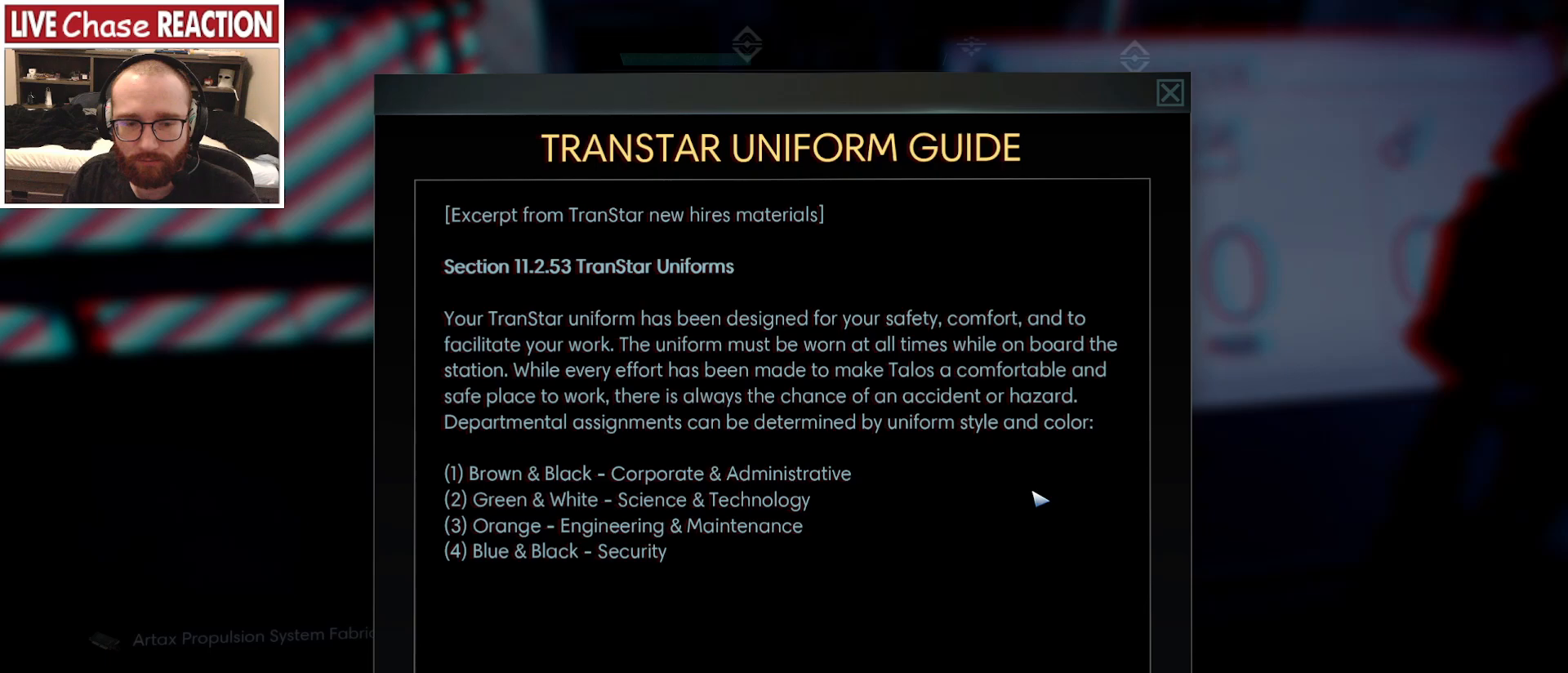
{"keys": [], "mouse": [], "events": []}
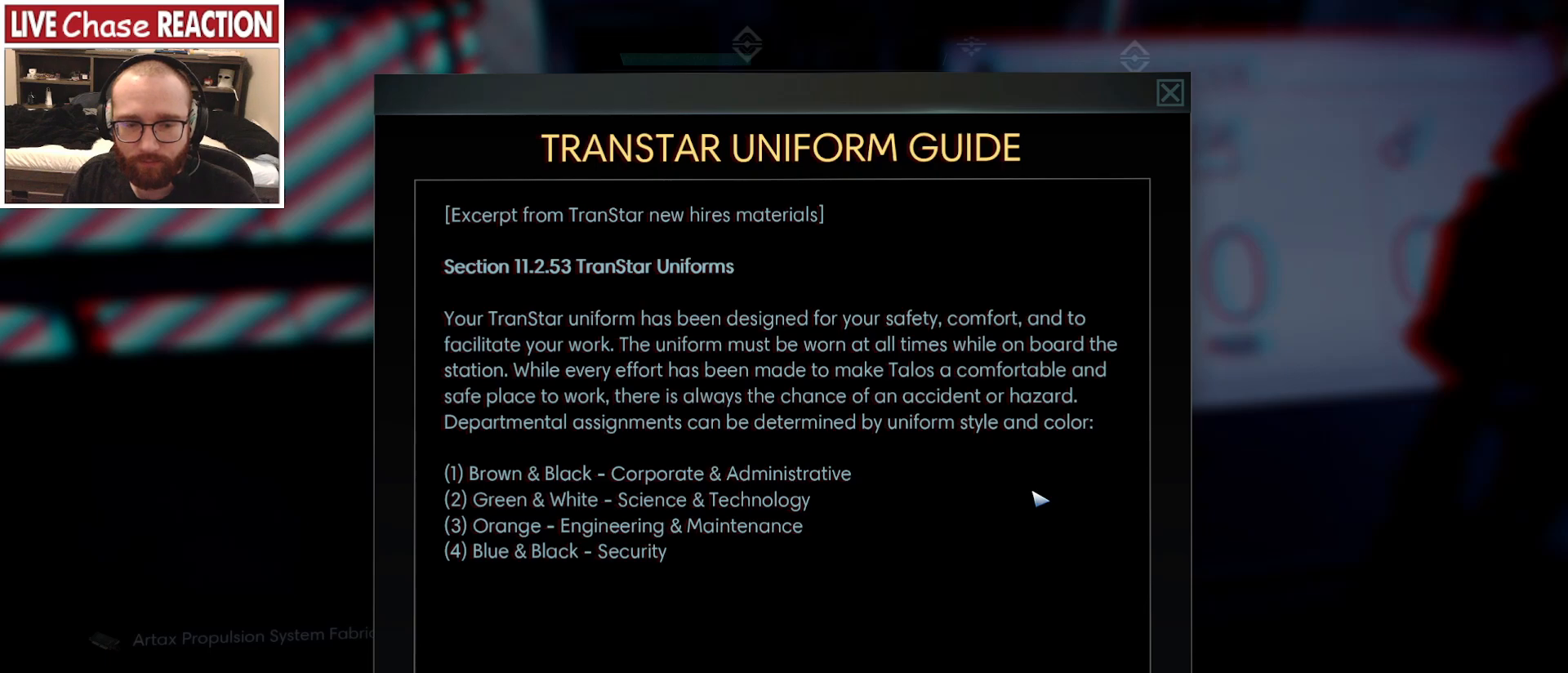
{"keys": [], "mouse": [], "events": [[33, "mouse_right", "down"], [133, "mouse_right", "up"]]}
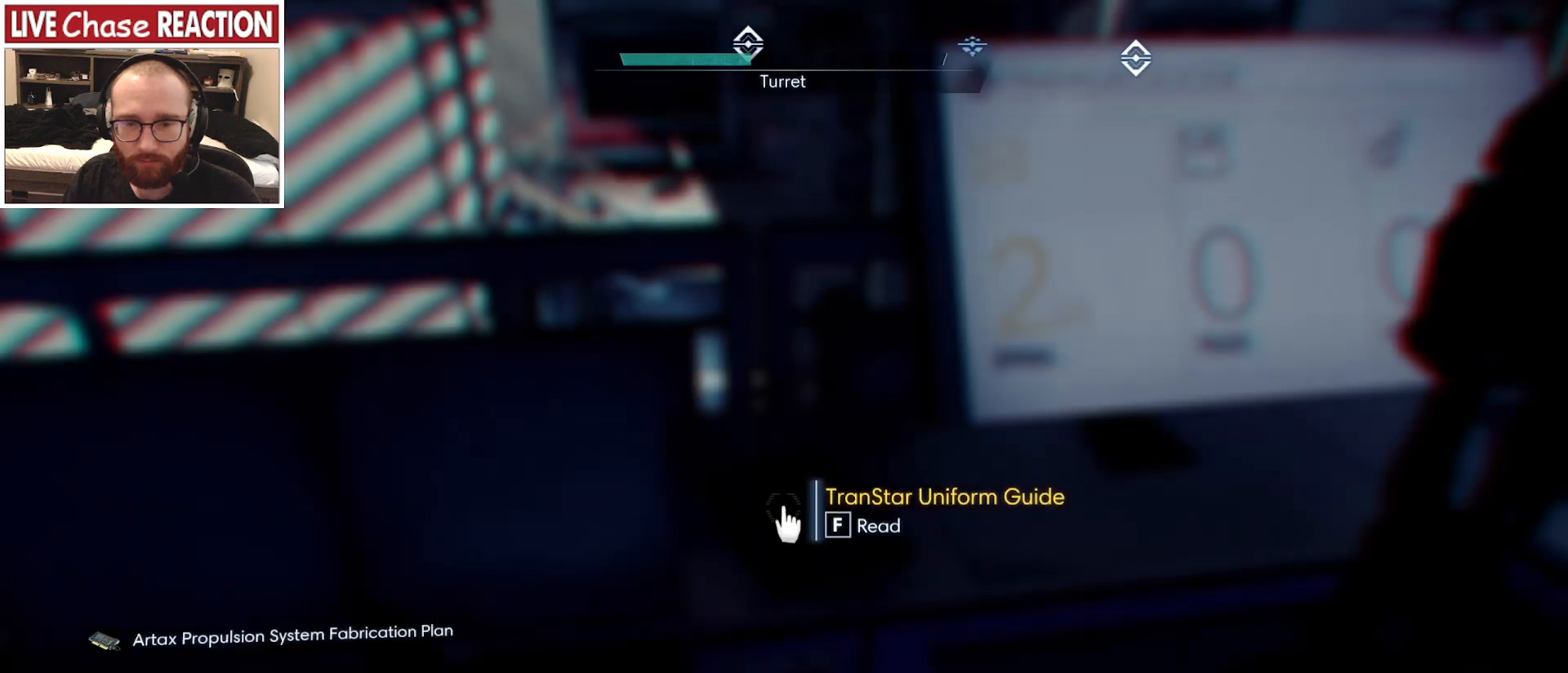
{"keys": [], "mouse": [], "events": [[167, "d", "down"], [500, "d", "up"]]}
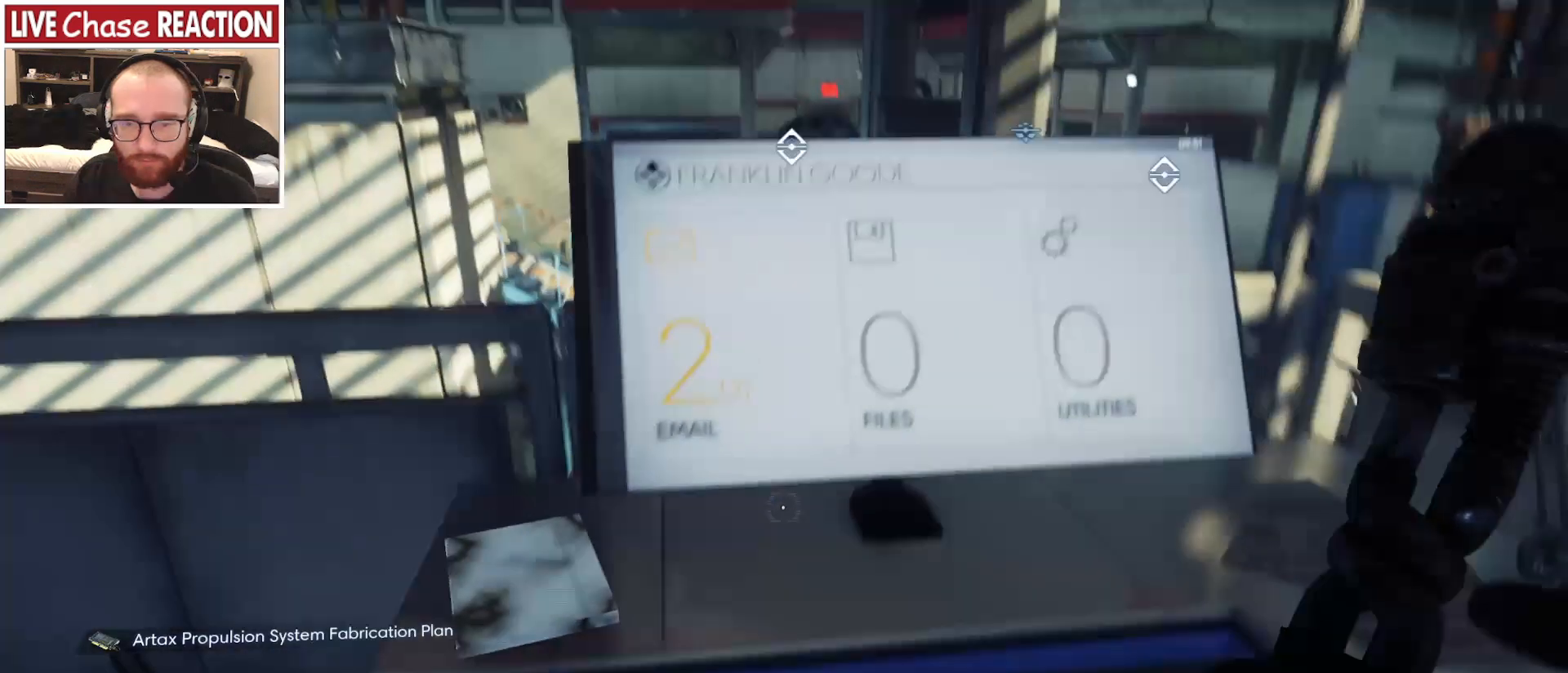
{"keys": ["f"], "mouse": [], "events": [[467, "f", "down"]]}
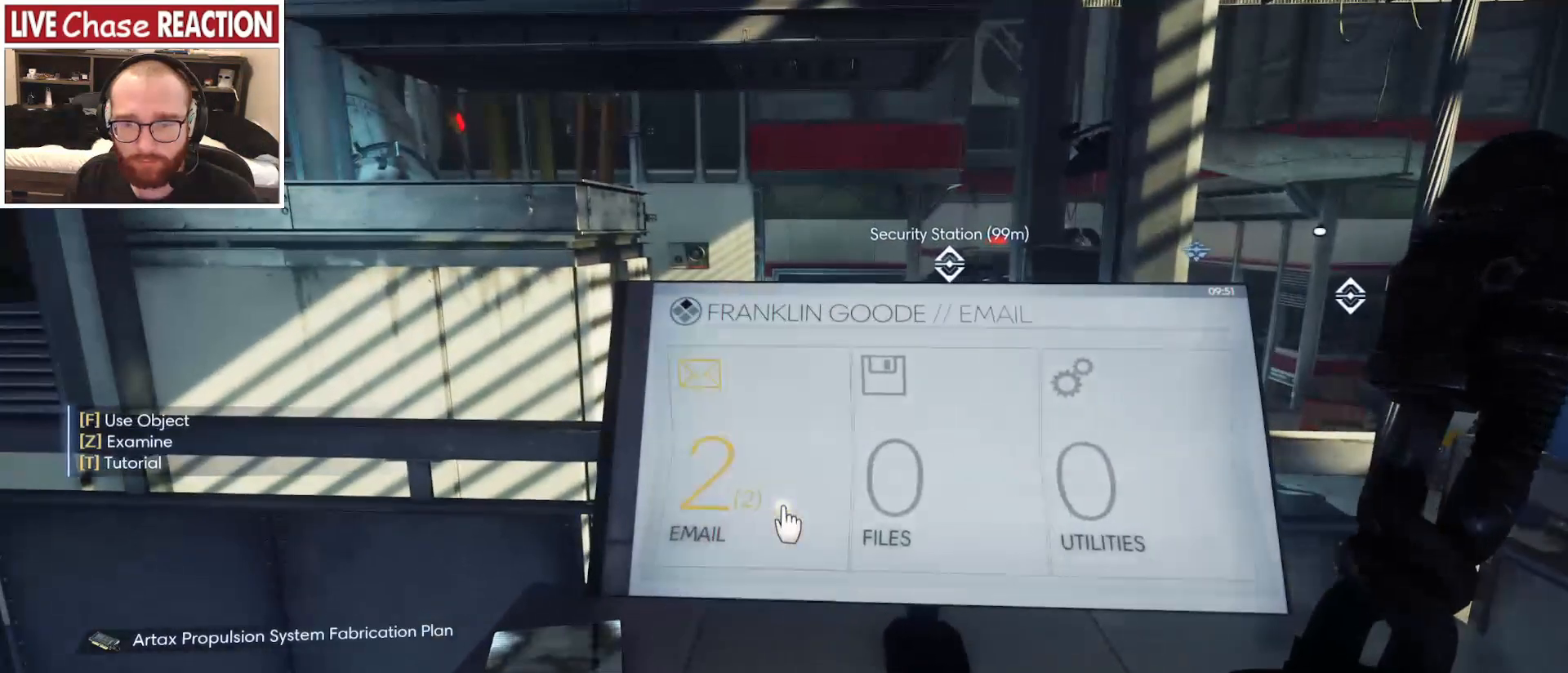
{"keys": [], "mouse": [], "events": [[67, "f", "up"], [217, "w", "down"], [417, "w", "up"]]}
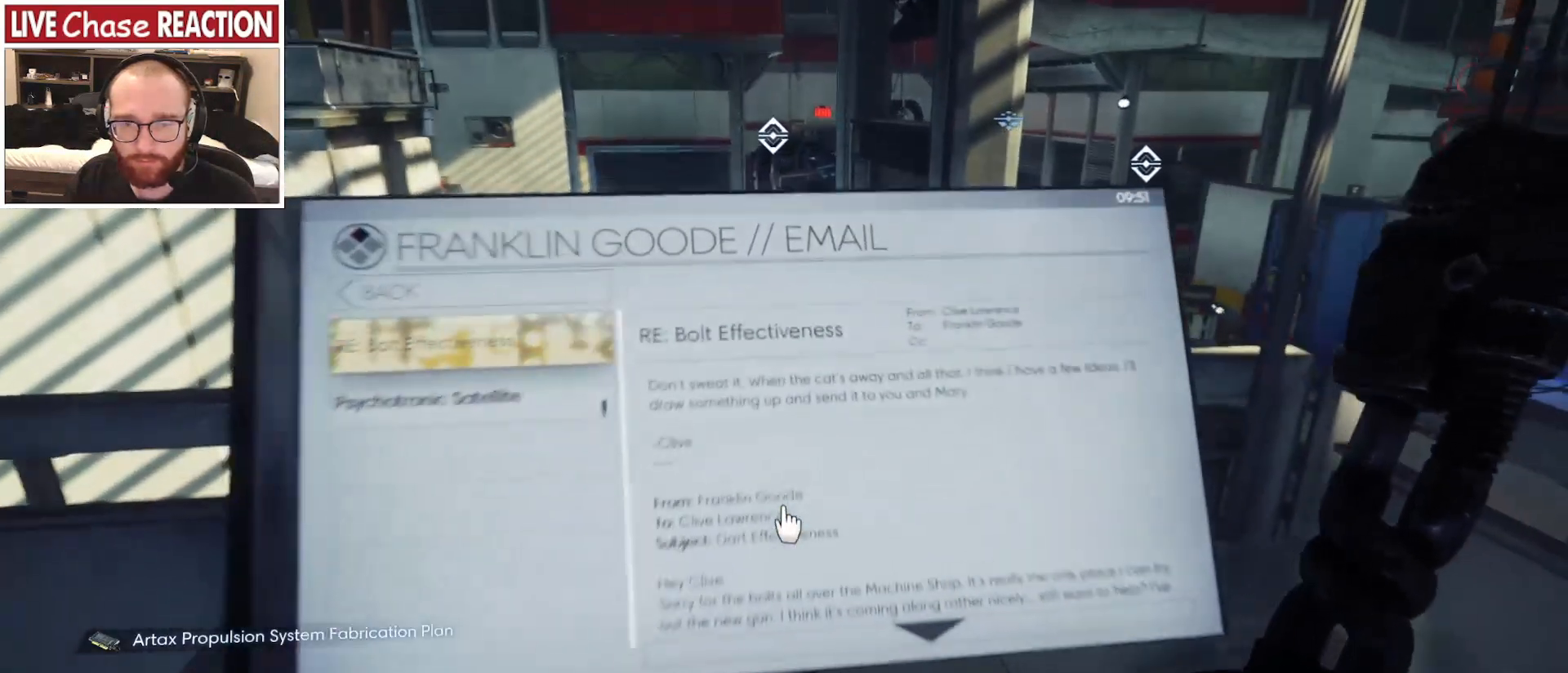
{"keys": [], "mouse": [], "events": [[400, "d", "down"], [467, "d", "up"]]}
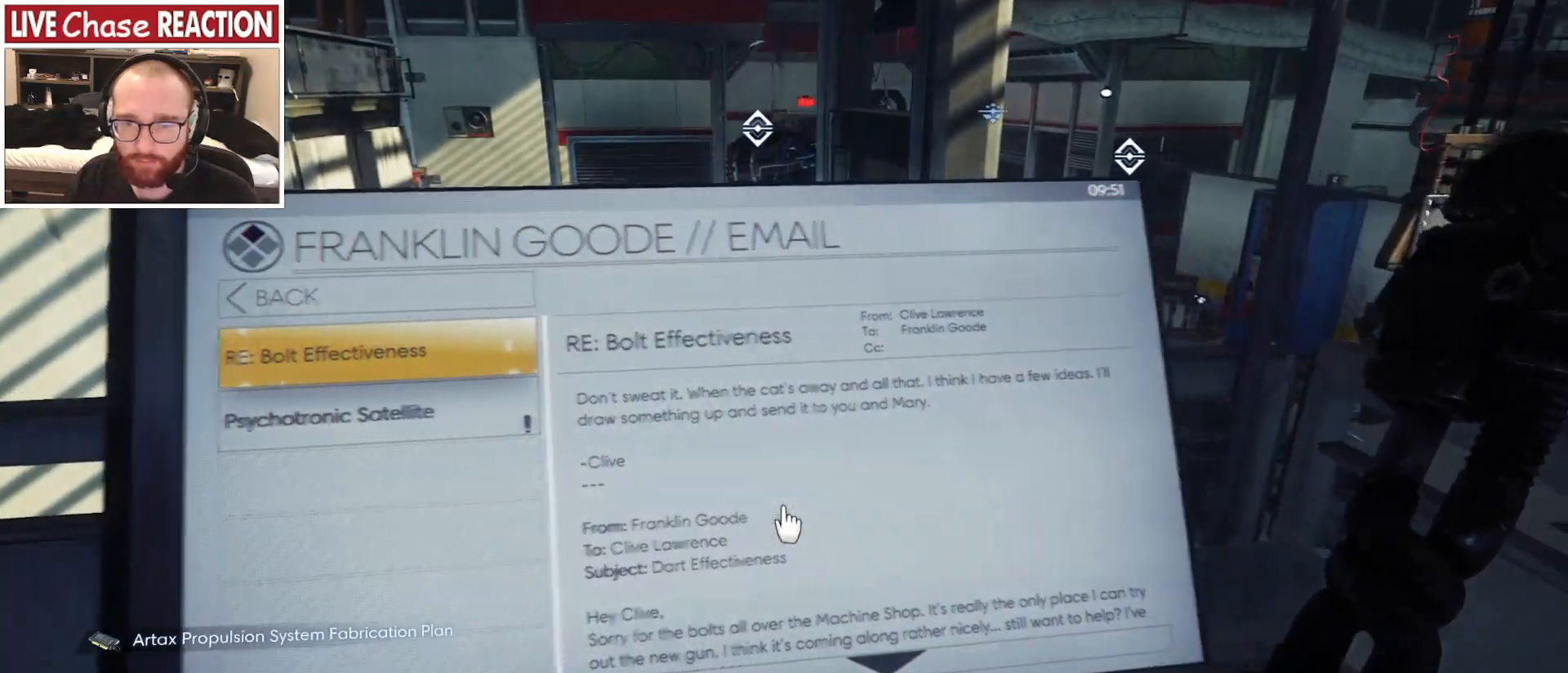
{"keys": [], "mouse": [], "events": [[417, "f", "down"], [483, "f", "up"]]}
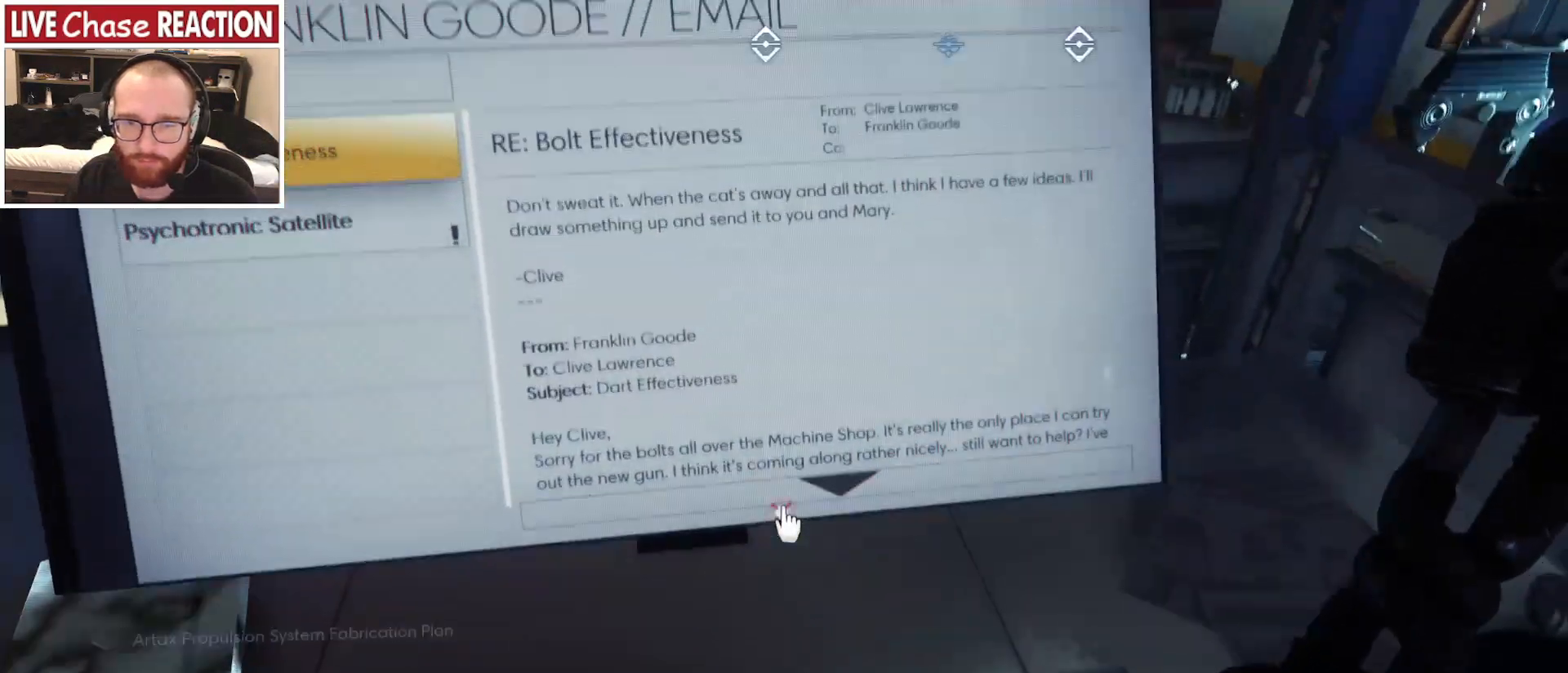
{"keys": [], "mouse": [], "events": [[167, "f", "down"], [233, "f", "up"], [350, "f", "down"], [400, "f", "up"]]}
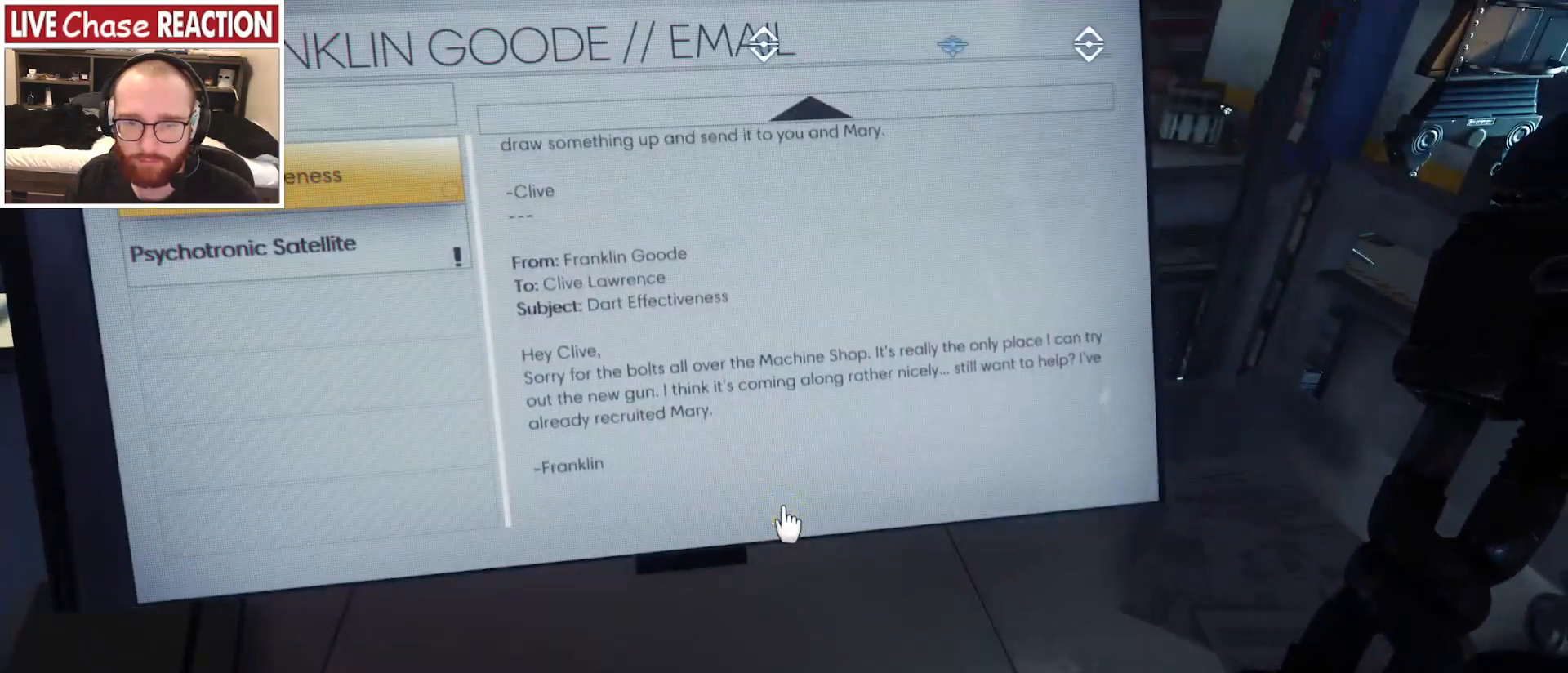
{"keys": [], "mouse": [], "events": [[17, "f", "down"], [67, "f", "up"]]}
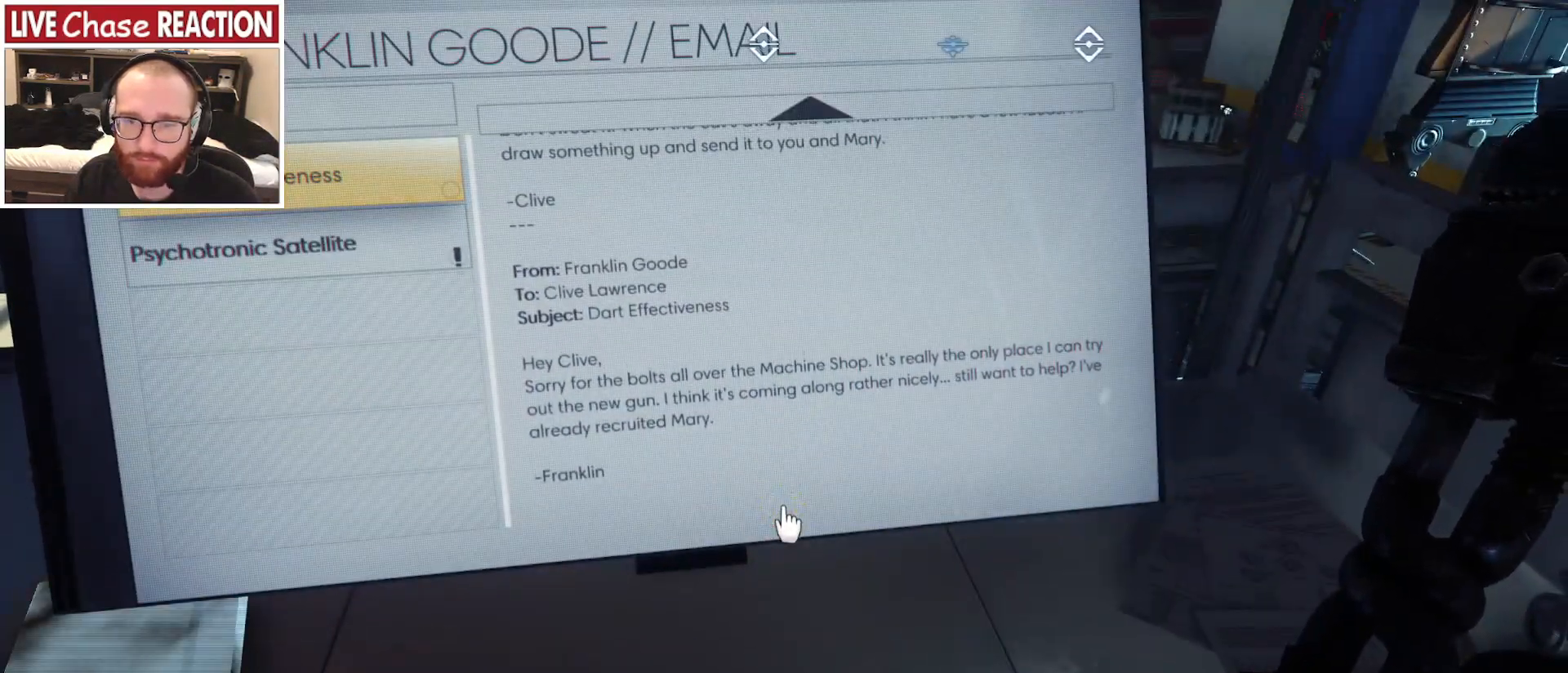
{"keys": [], "mouse": [], "events": []}
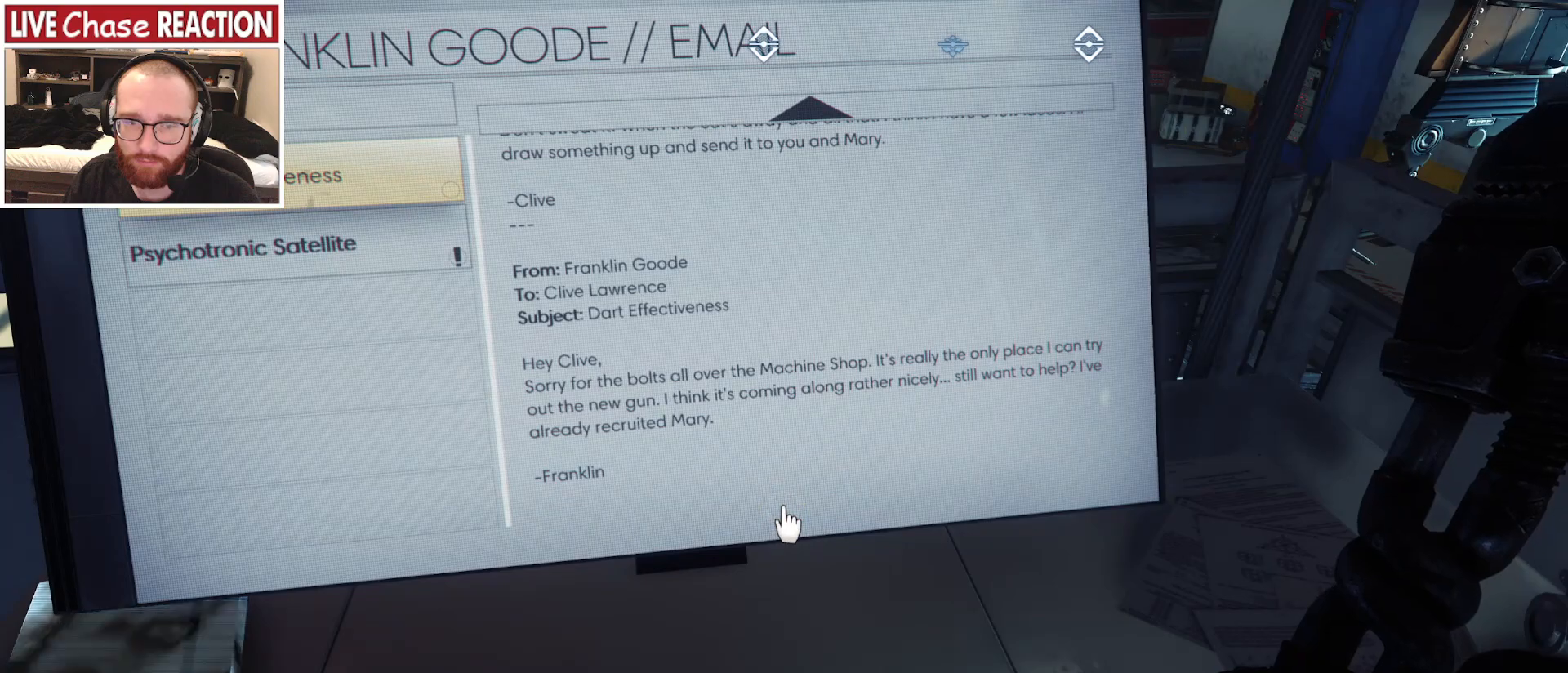
{"keys": [], "mouse": [], "events": []}
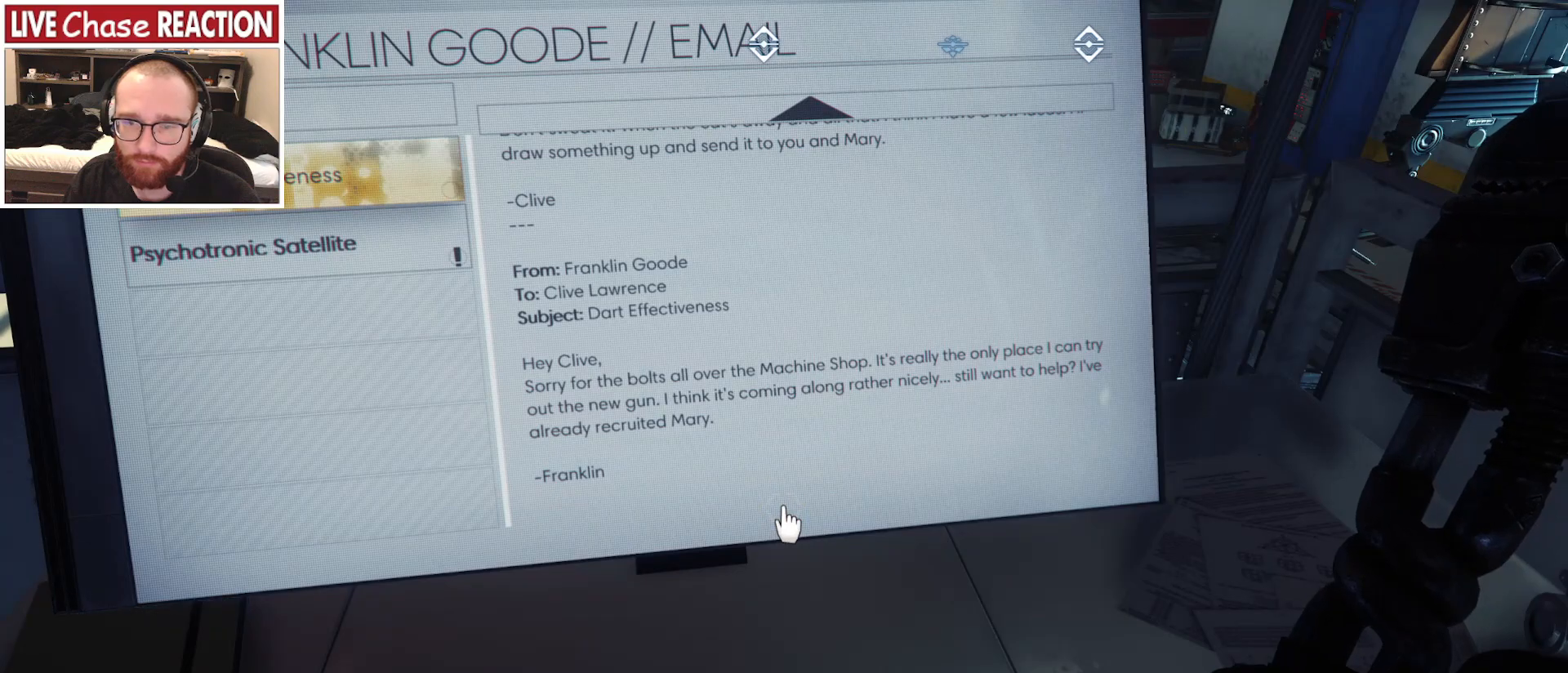
{"keys": [], "mouse": [], "events": []}
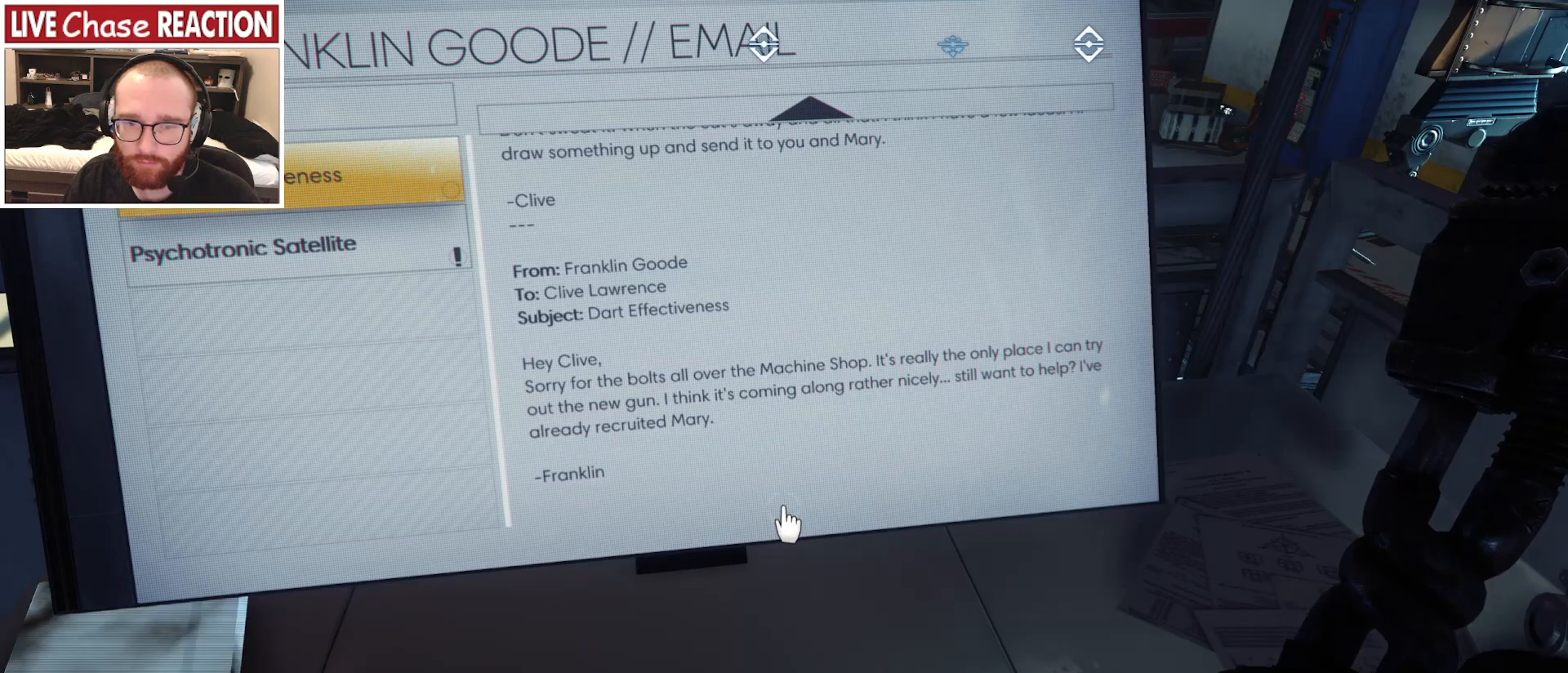
{"keys": [], "mouse": [], "events": []}
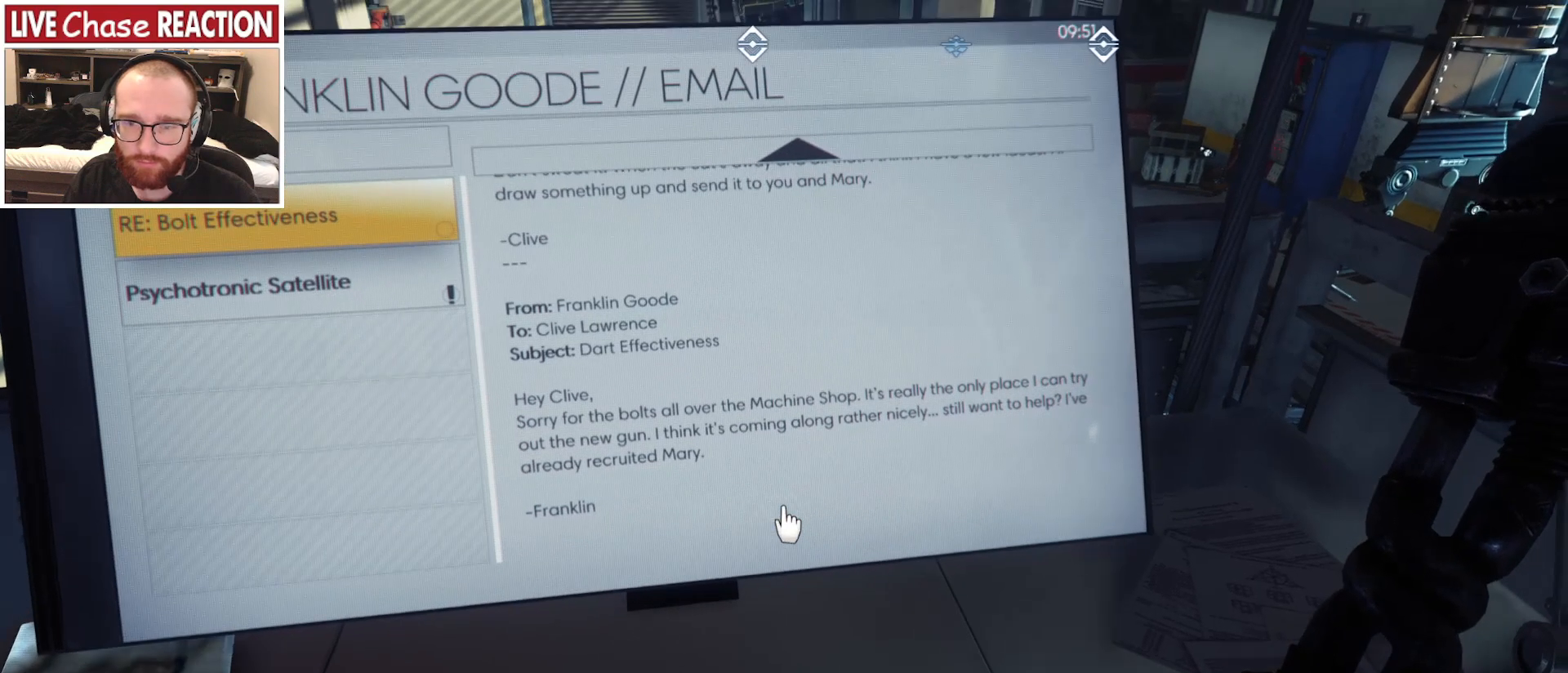
{"keys": [], "mouse": [], "events": []}
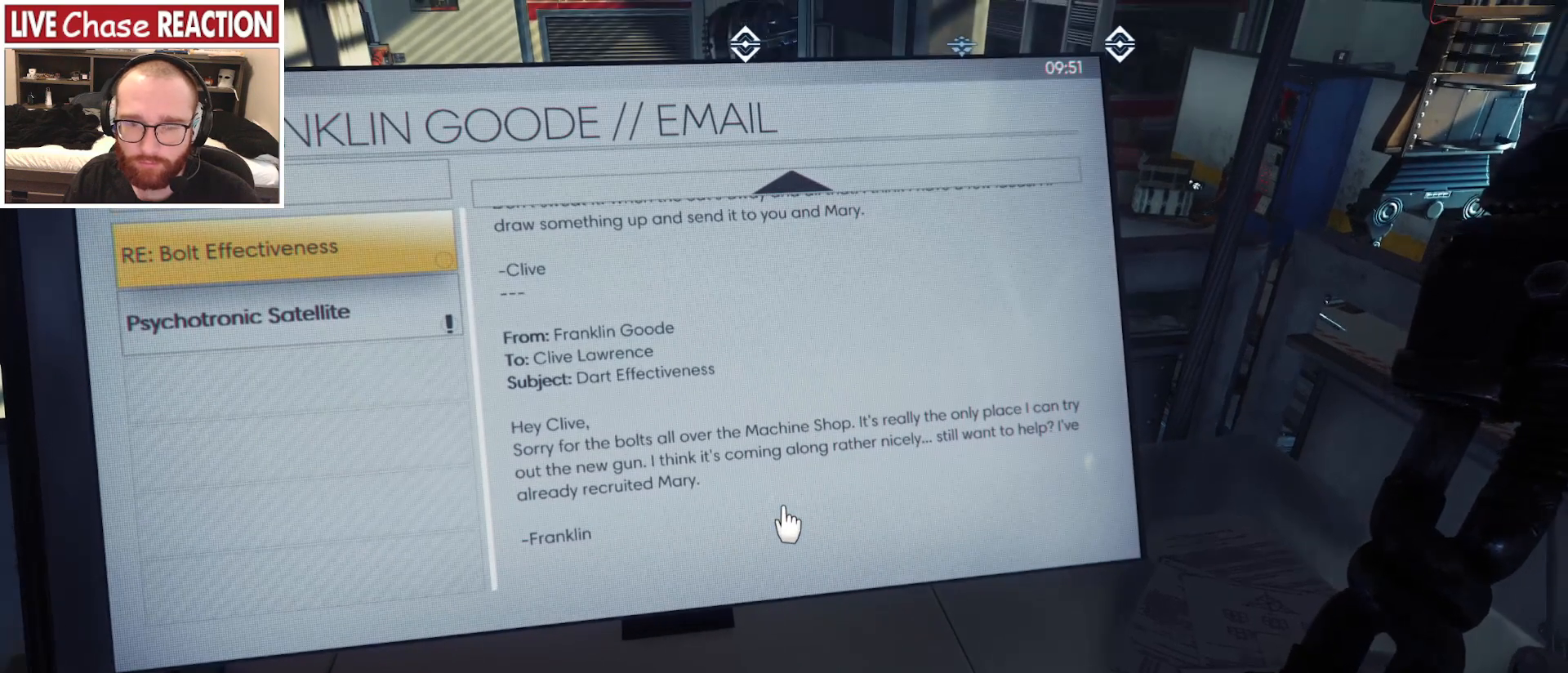
{"keys": [], "mouse": ["left"], "events": [[400, "mouse_left", "down"]]}
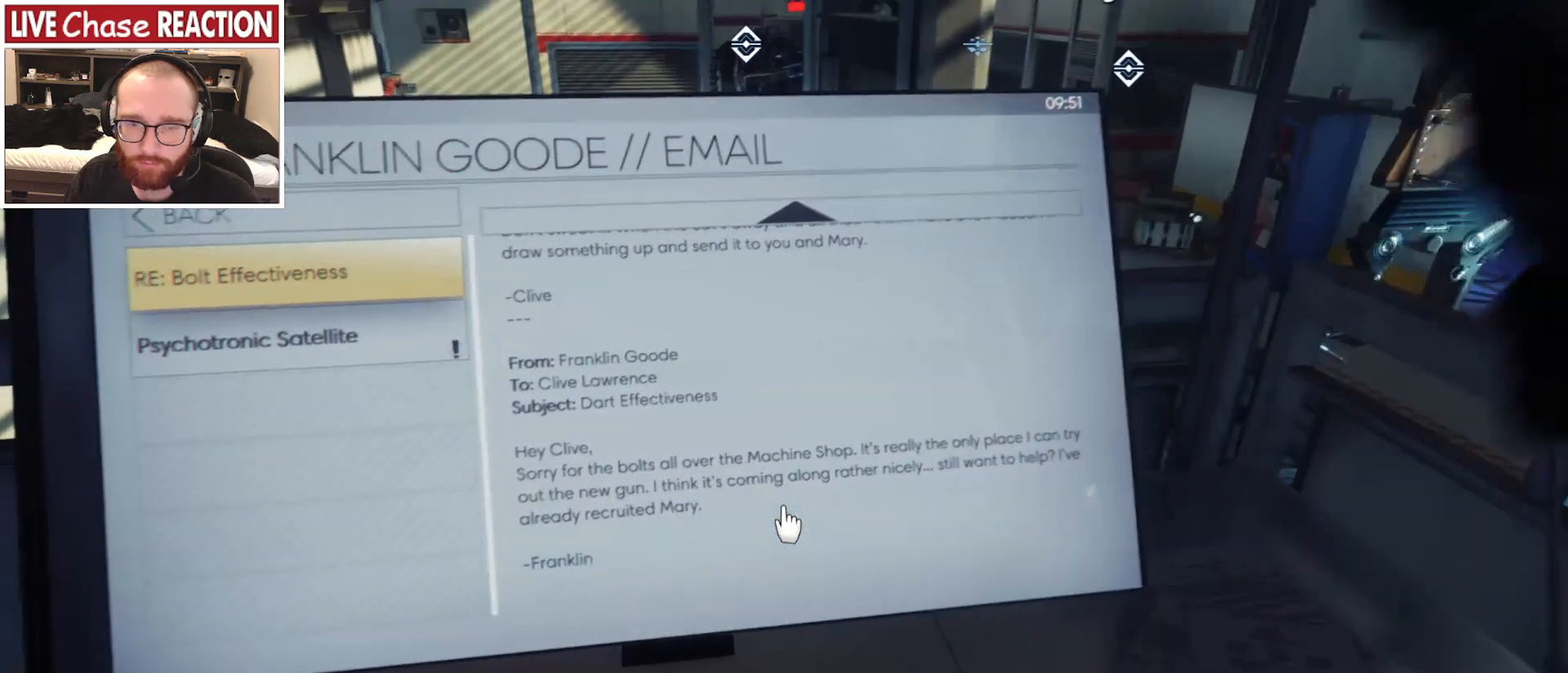
{"keys": [], "mouse": [], "events": [[33, "mouse_left", "up"]]}
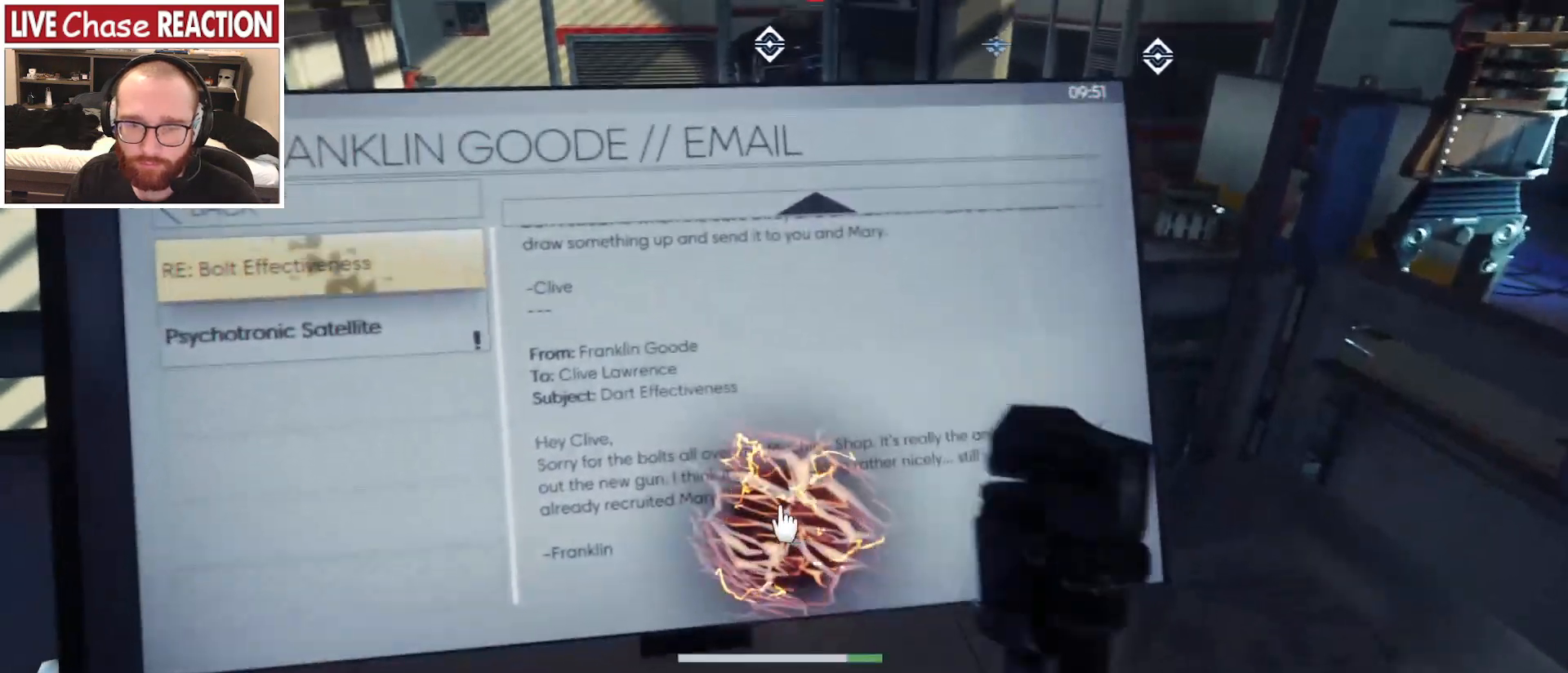
{"keys": [], "mouse": [], "events": []}
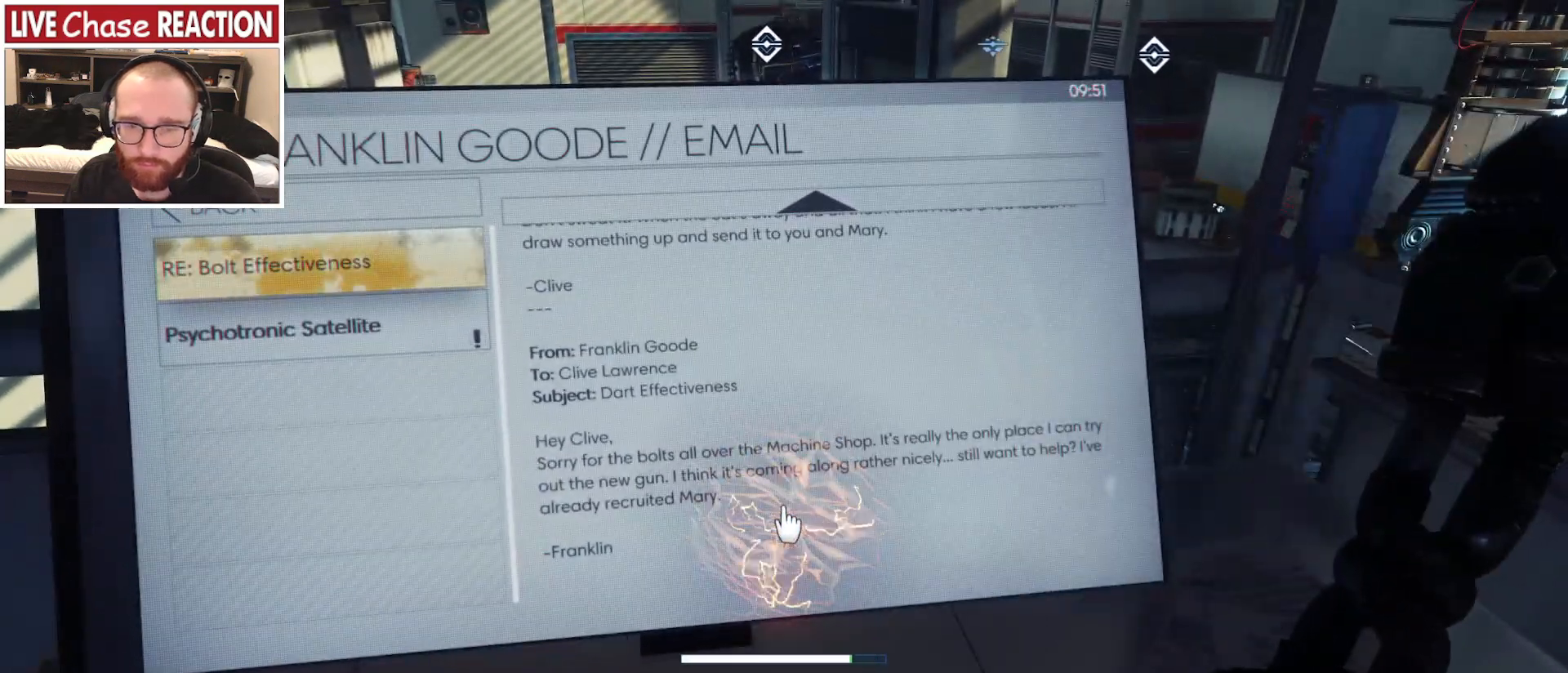
{"keys": [], "mouse": [], "events": []}
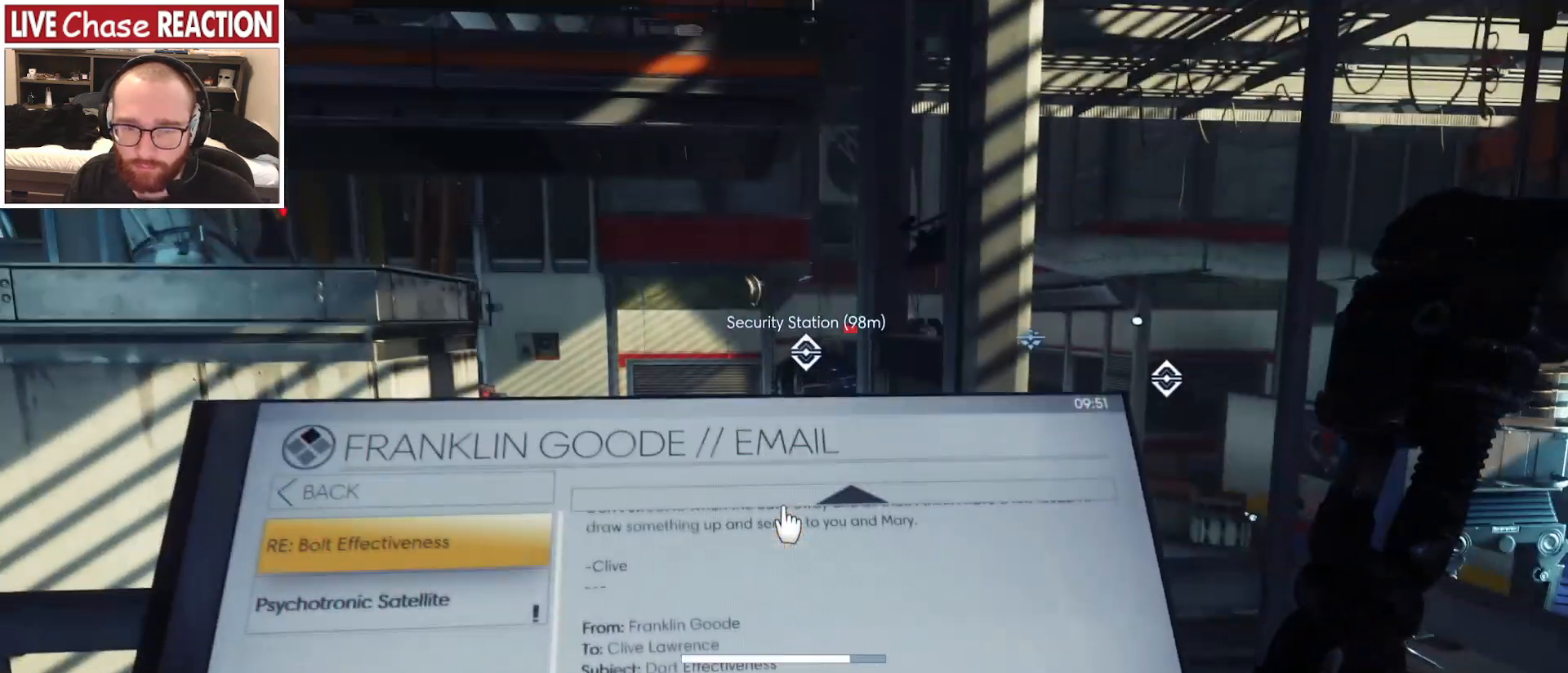
{"keys": ["f"], "mouse": [], "events": [[250, "f", "down"], [350, "f", "up"], [500, "f", "down"]]}
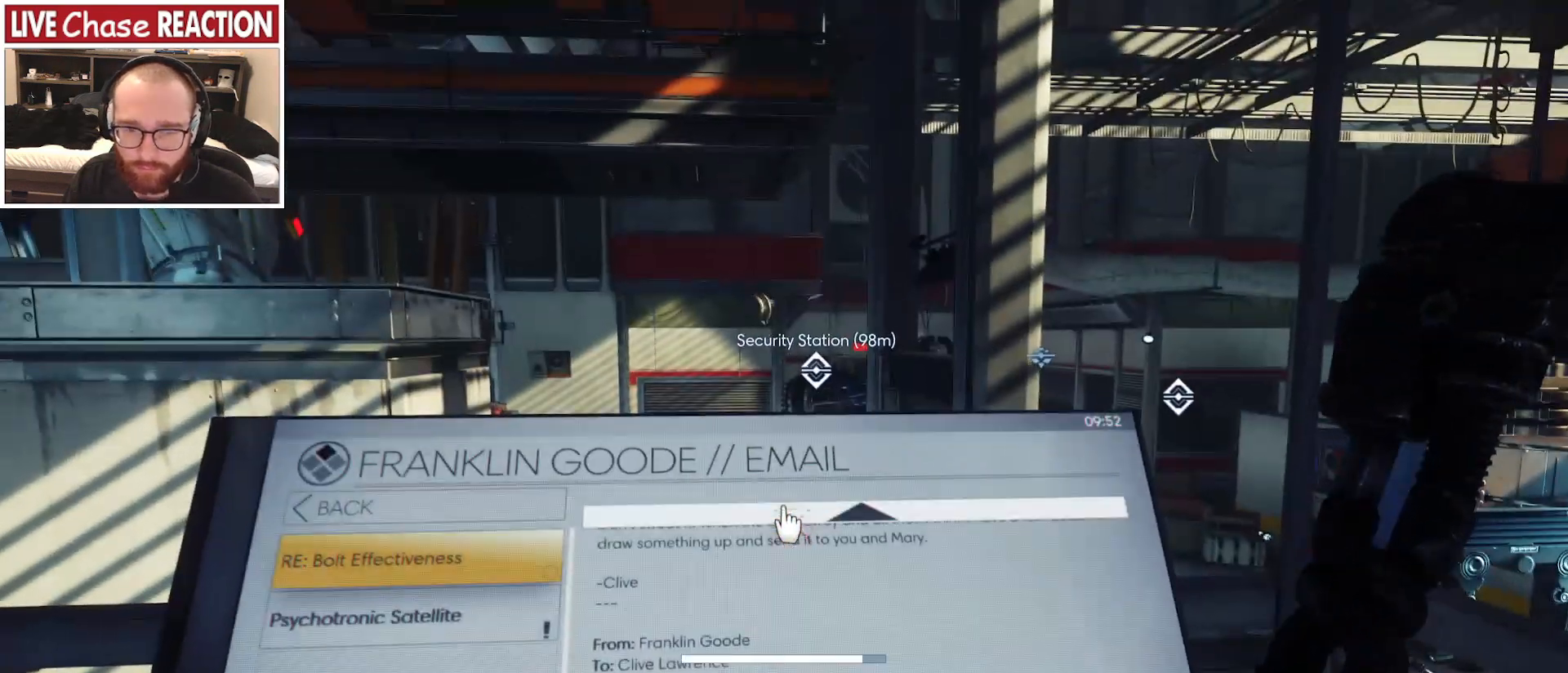
{"keys": [], "mouse": [], "events": [[67, "f", "up"]]}
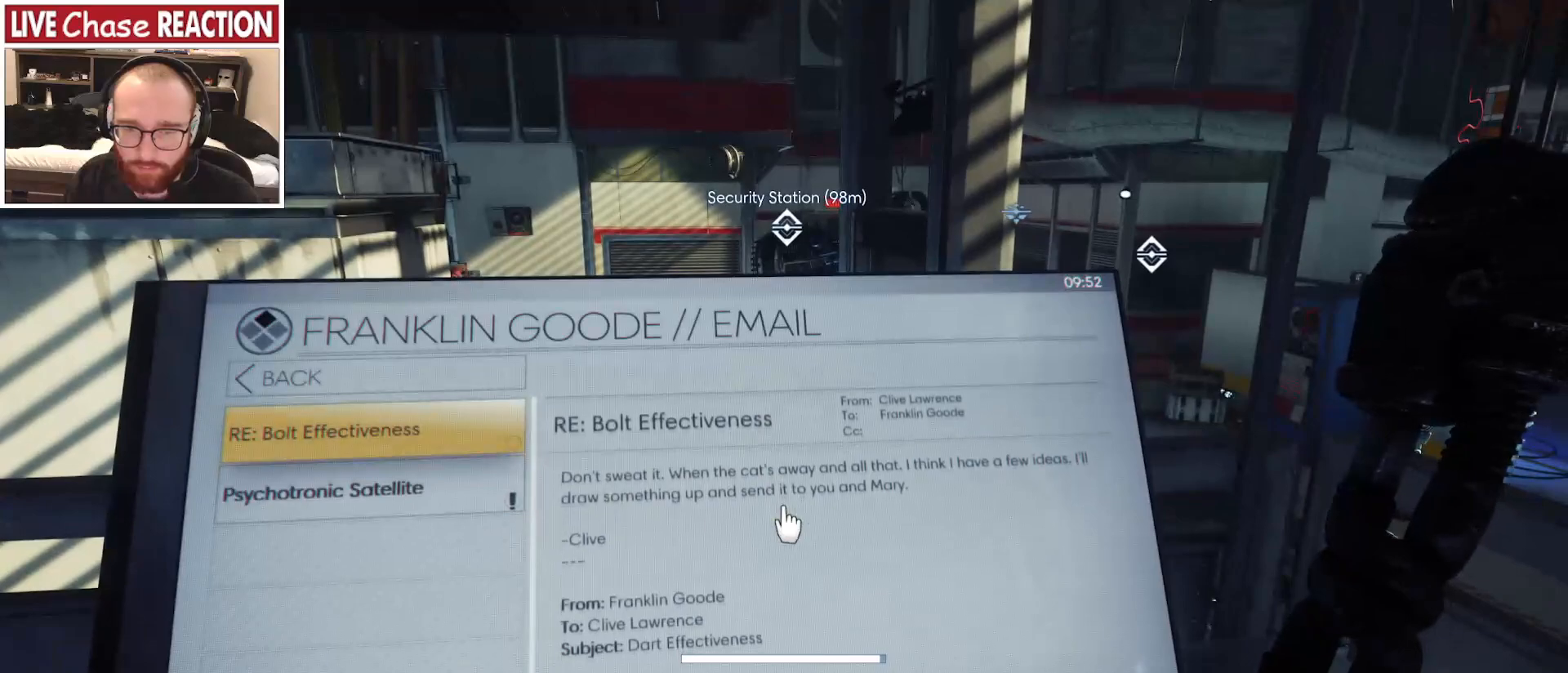
{"keys": [], "mouse": [], "events": []}
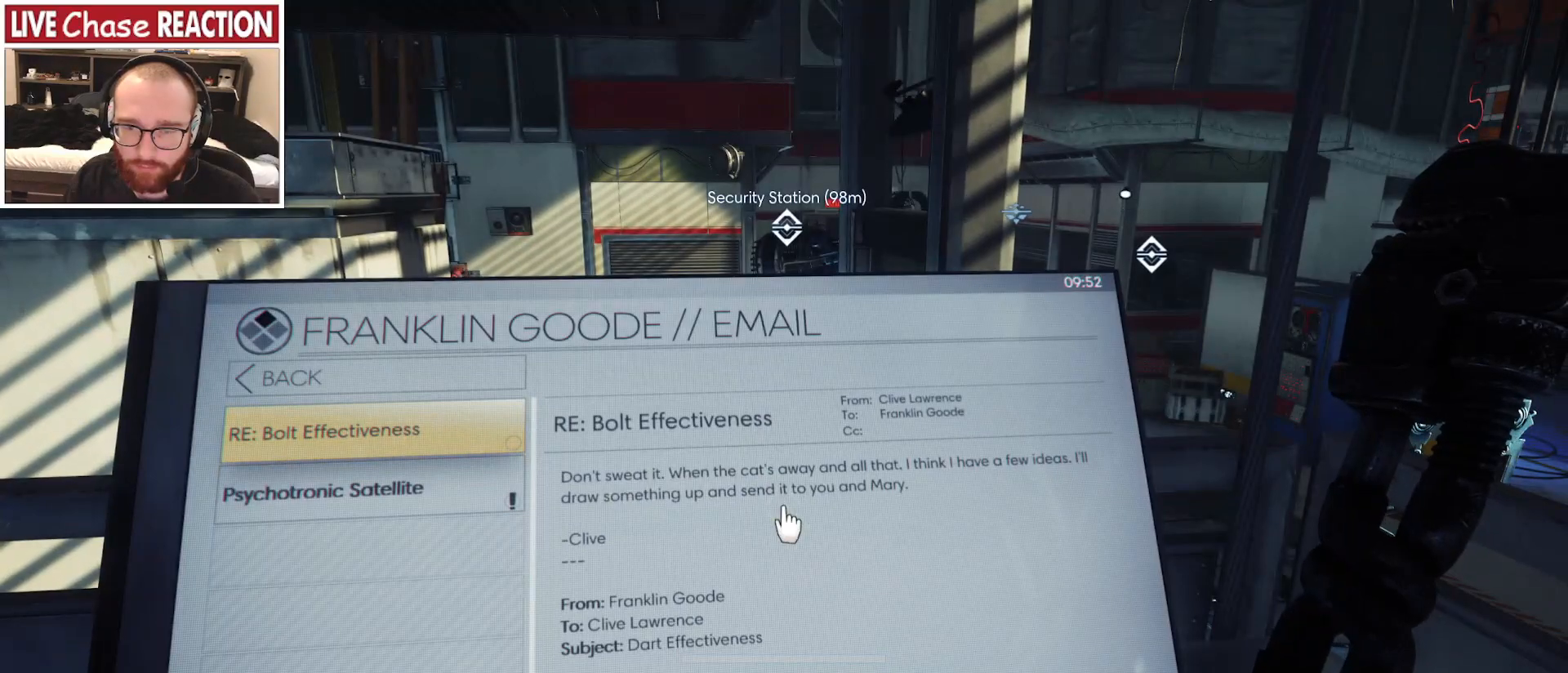
{"keys": [], "mouse": [], "events": []}
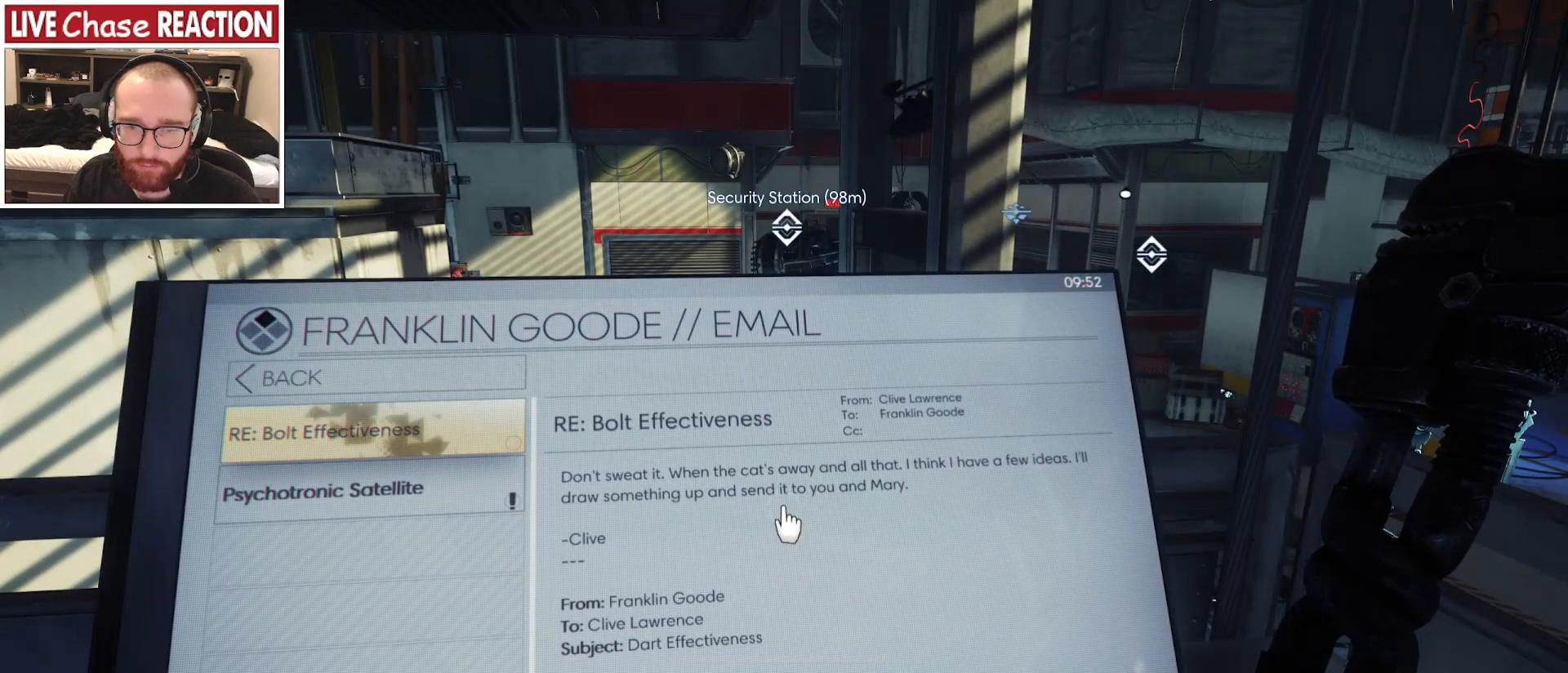
{"keys": ["f"], "mouse": [], "events": [[433, "f", "down"]]}
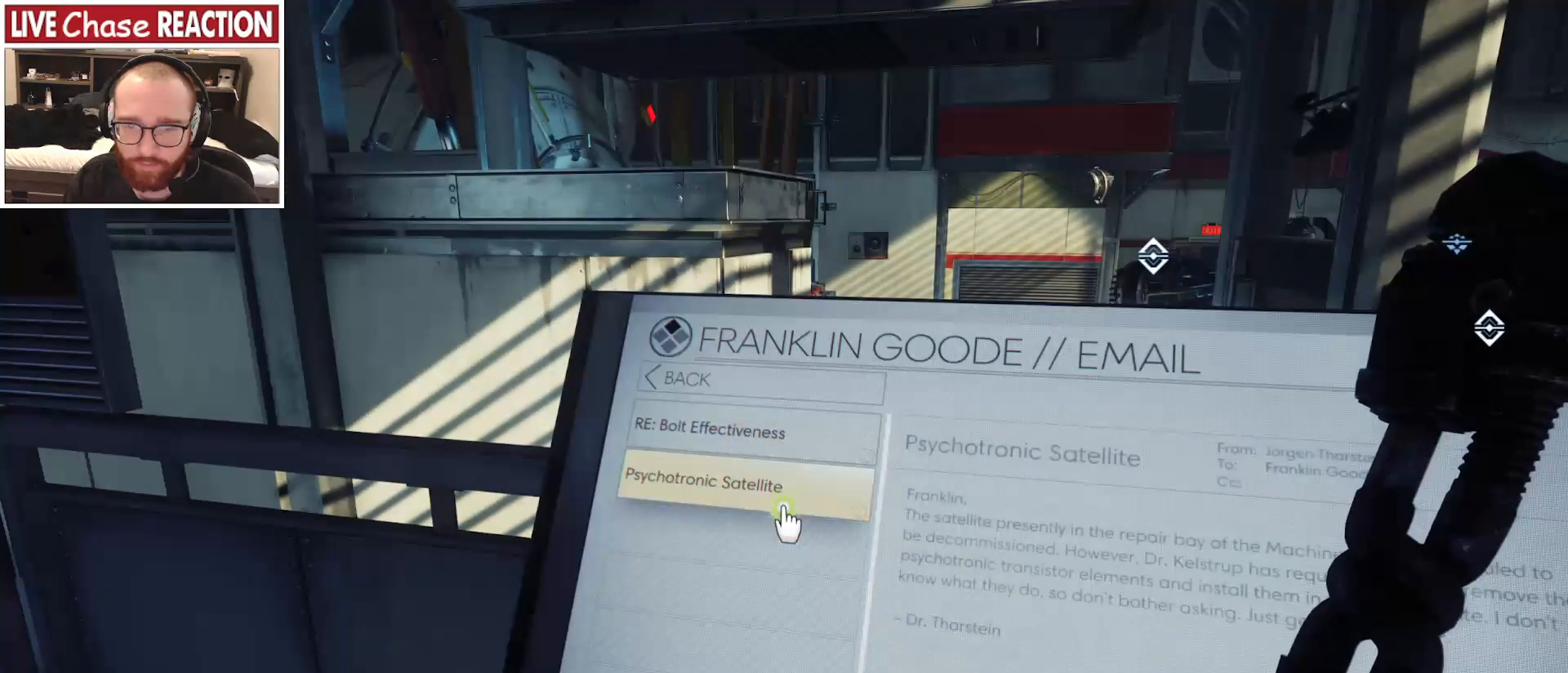
{"keys": [], "mouse": [], "events": [[17, "f", "up"]]}